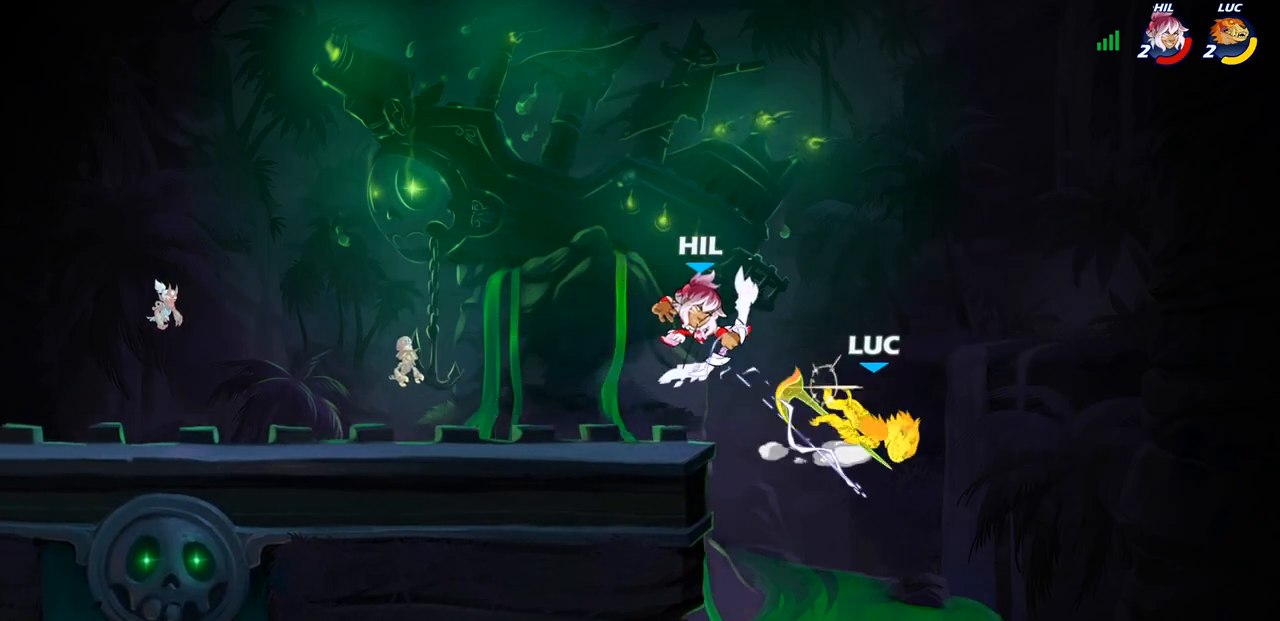
Gameplay with a controller (PlayStation layout); each line is a JSON object with the inputs held at the frame after it. "events" lists button and stick changes between this image and that frame as [ms after this image, input, new state], when the widget could be followed in between.
{"buttons": [], "left_stick": "up-left", "right_stick": "center", "events": [[317, "CROSS", "down"], [350, "left_stick", "right"], [467, "CROSS", "up"], [483, "left_stick", "up-left"]]}
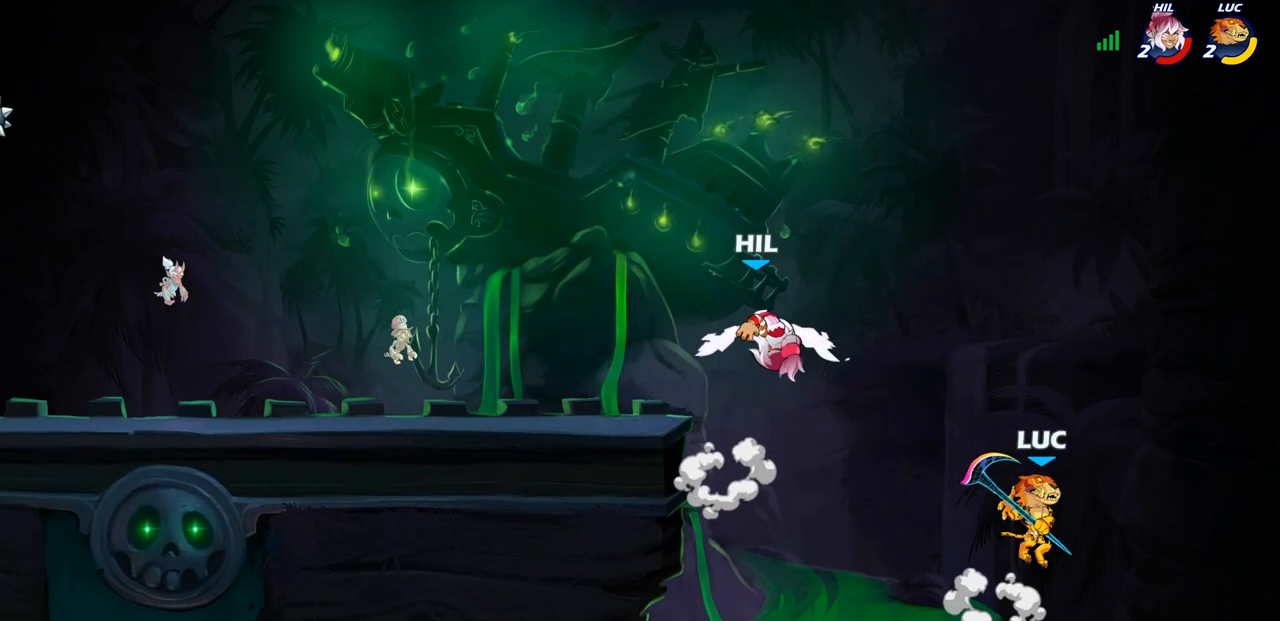
{"buttons": [], "left_stick": "up-left", "right_stick": "center", "events": [[183, "CIRCLE", "down"], [300, "CIRCLE", "up"]]}
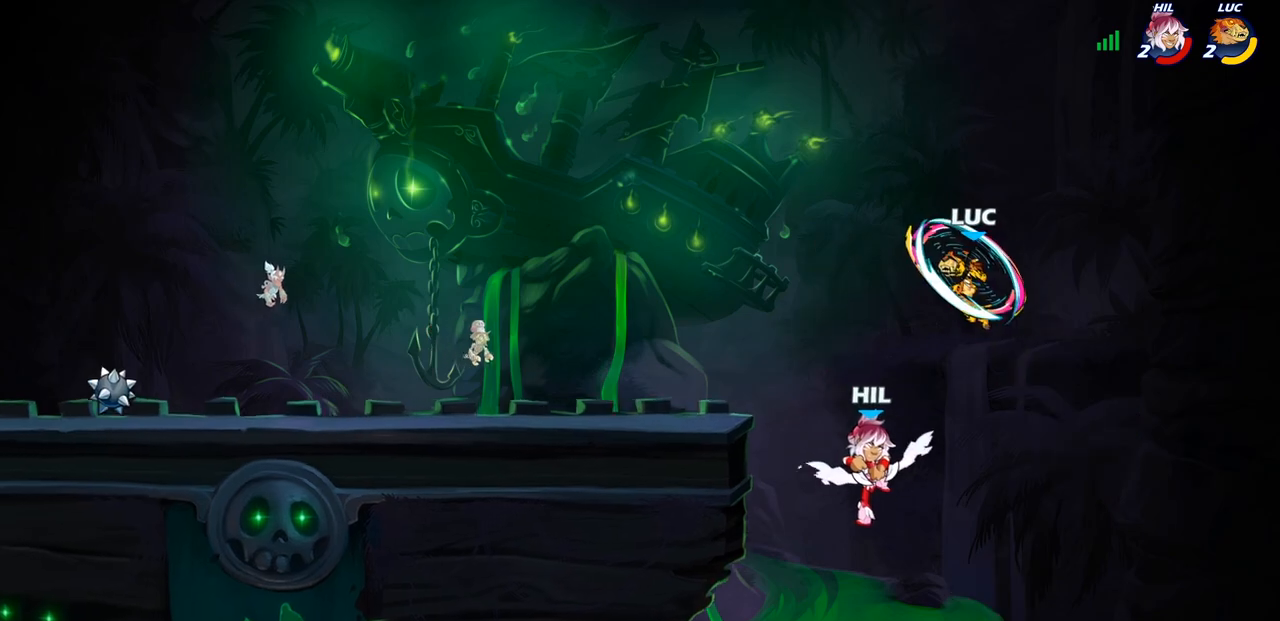
{"buttons": [], "left_stick": "down", "right_stick": "center", "events": [[300, "left_stick", "up-right"], [367, "SQUARE", "down"], [367, "left_stick", "down"], [450, "SQUARE", "up"]]}
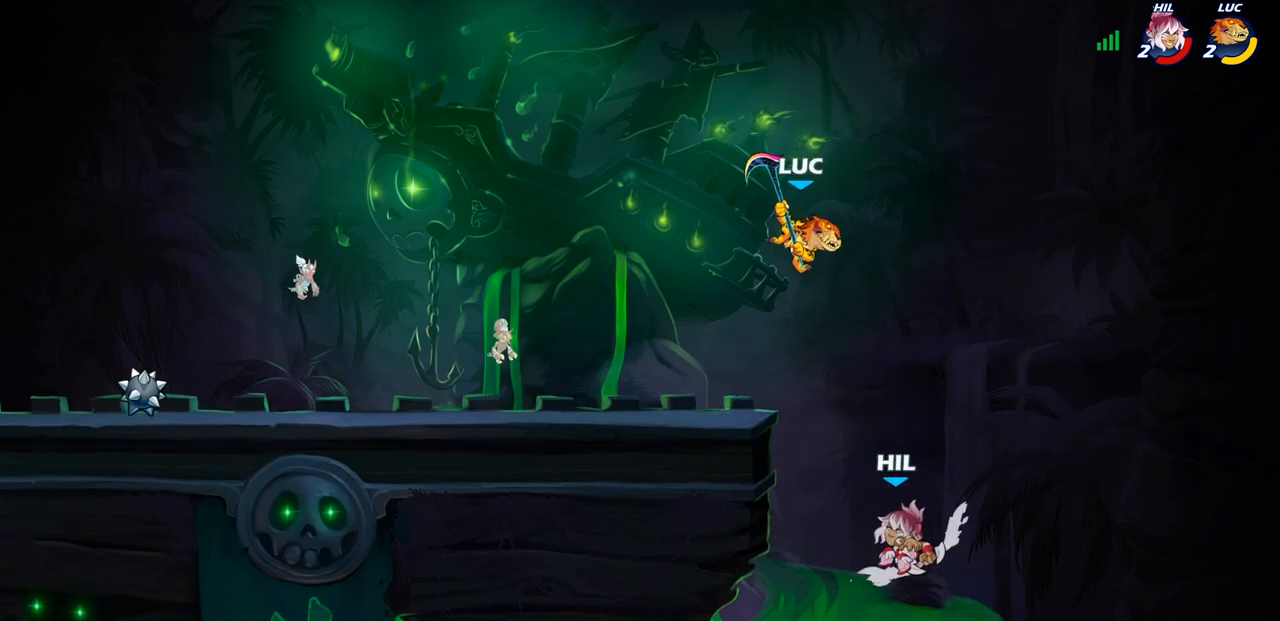
{"buttons": [], "left_stick": "center", "right_stick": "center", "events": [[317, "left_stick", "center"]]}
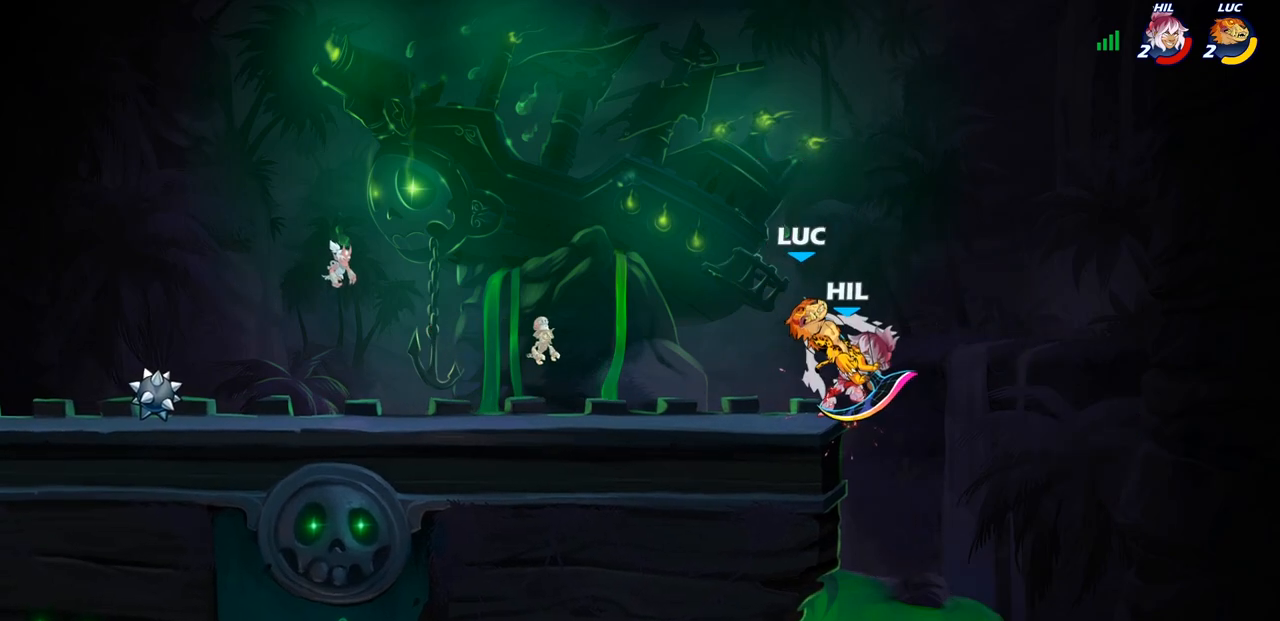
{"buttons": [], "left_stick": "down", "right_stick": "center", "events": [[483, "left_stick", "down"]]}
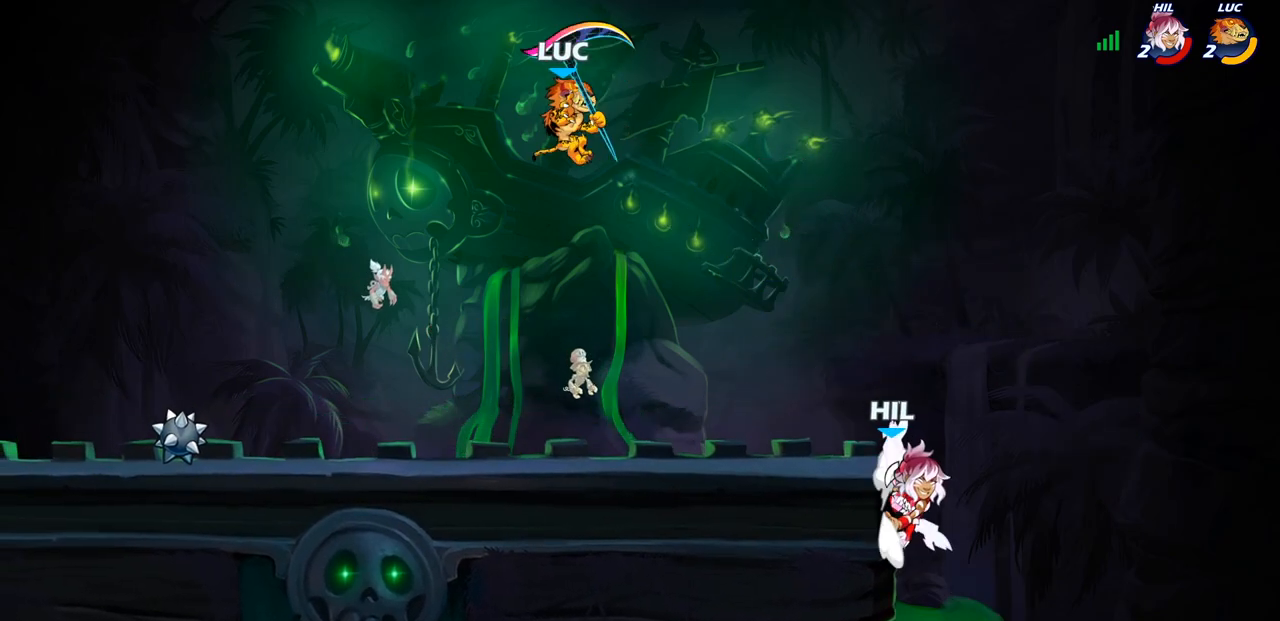
{"buttons": [], "left_stick": "left", "right_stick": "center", "events": [[17, "R1", "down"], [67, "R1", "up"], [100, "left_stick", "center"], [367, "left_stick", "left"]]}
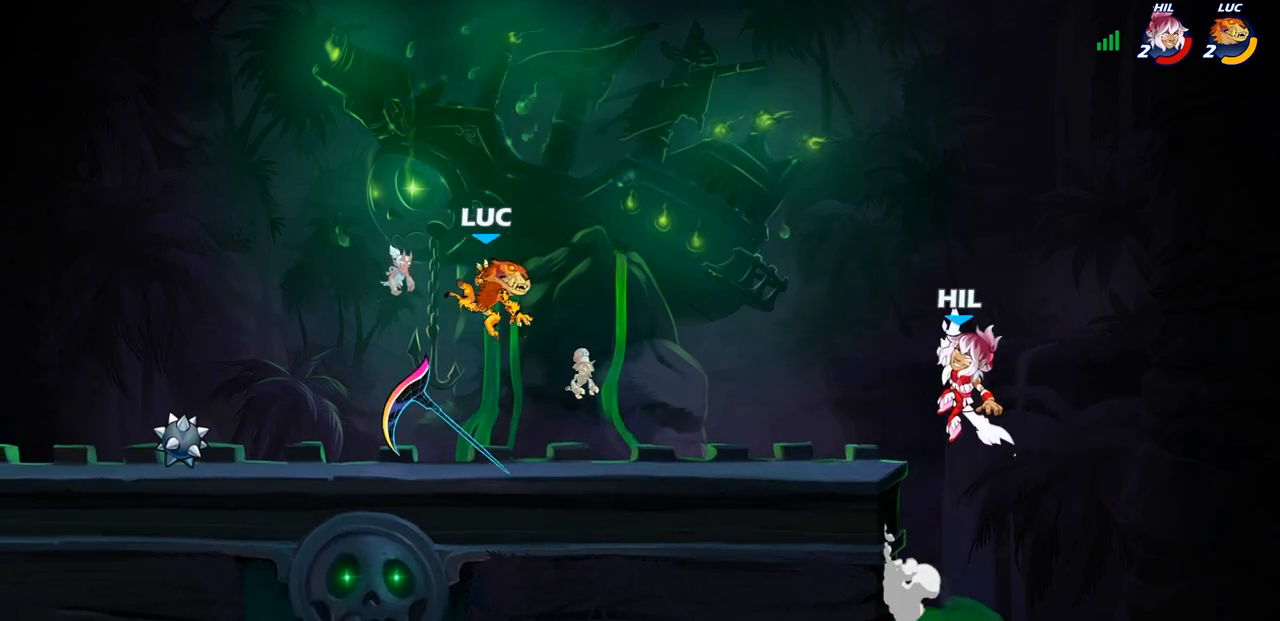
{"buttons": [], "left_stick": "center", "right_stick": "center", "events": [[100, "R1", "down"], [100, "left_stick", "up"], [150, "R1", "up"], [150, "left_stick", "right"], [200, "CIRCLE", "down"], [267, "left_stick", "center"], [283, "CIRCLE", "up"]]}
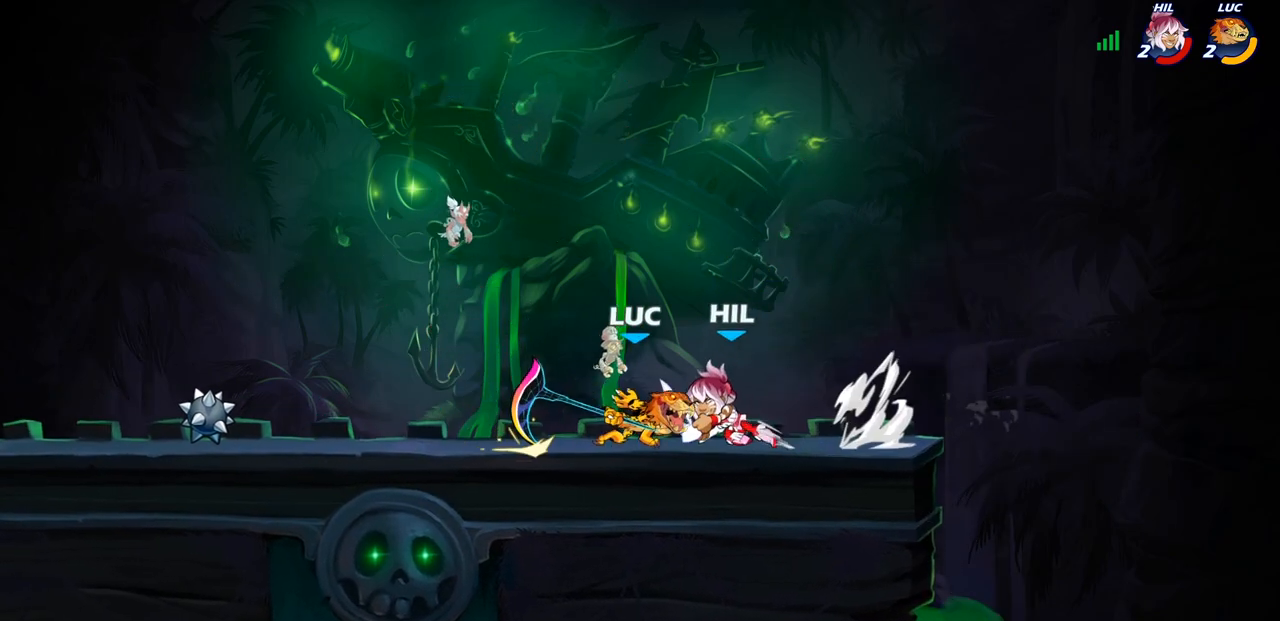
{"buttons": [], "left_stick": "center", "right_stick": "center", "events": []}
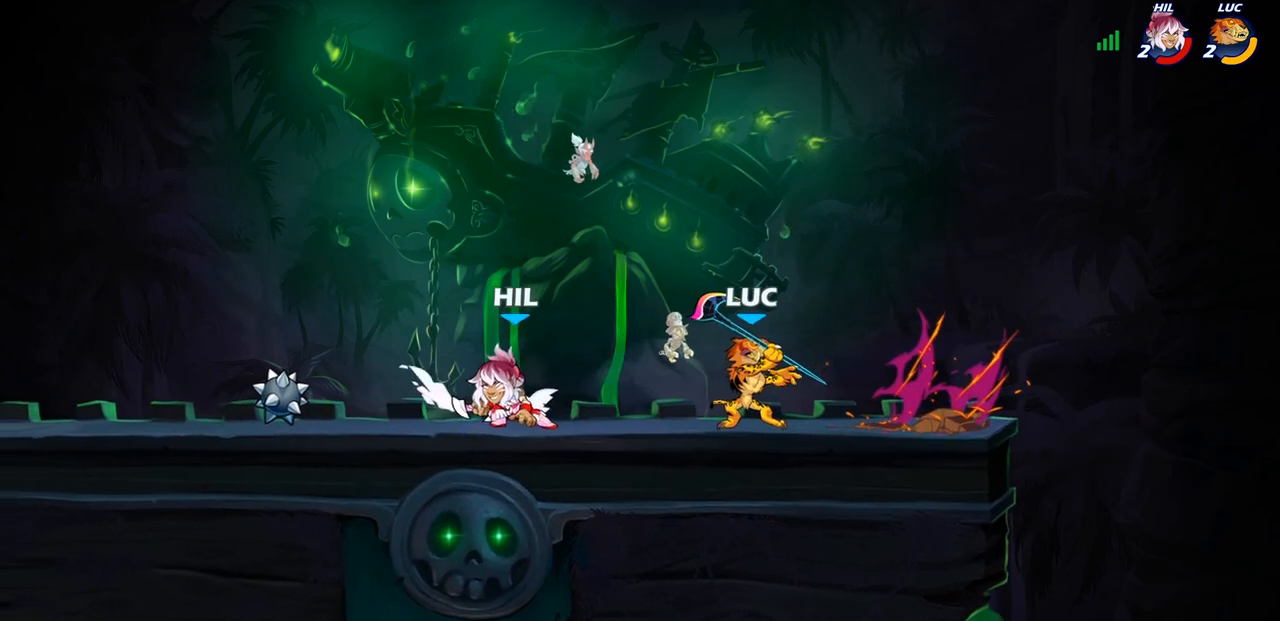
{"buttons": [], "left_stick": "down-left", "right_stick": "center", "events": [[33, "left_stick", "right"], [100, "CROSS", "down"], [233, "CROSS", "up"], [233, "R2", "down"], [250, "left_stick", "up"], [417, "left_stick", "left"], [467, "R2", "up"], [467, "left_stick", "down-left"]]}
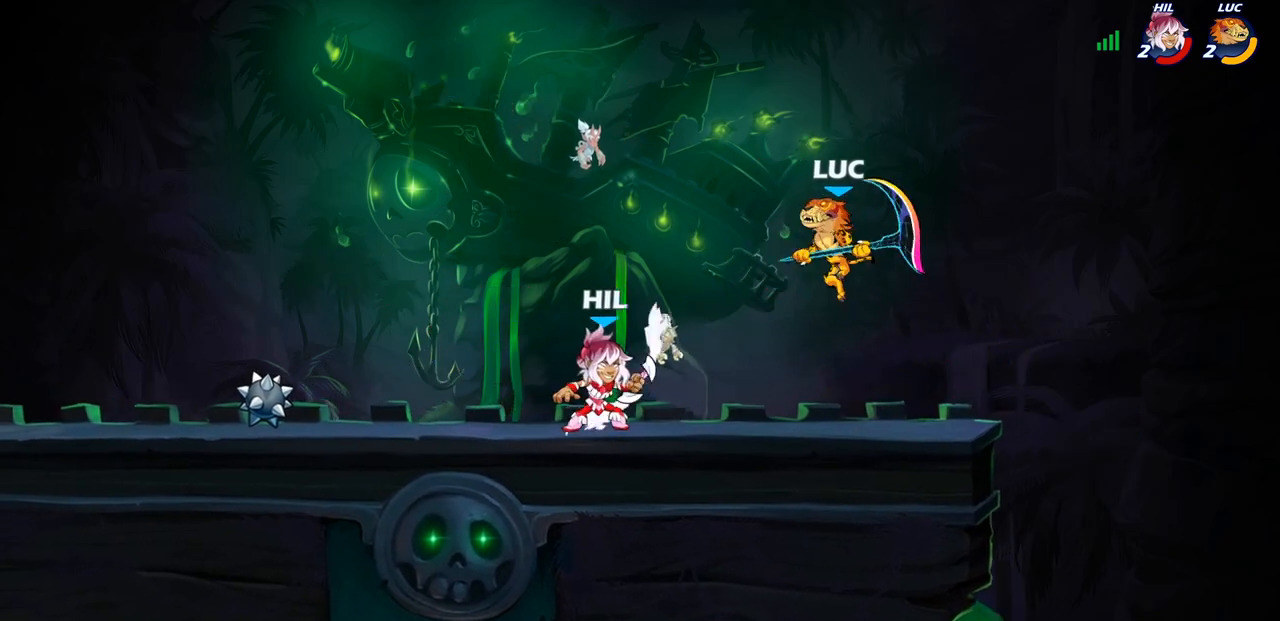
{"buttons": ["CIRCLE"], "left_stick": "down-left", "right_stick": "center", "events": [[400, "CIRCLE", "down"]]}
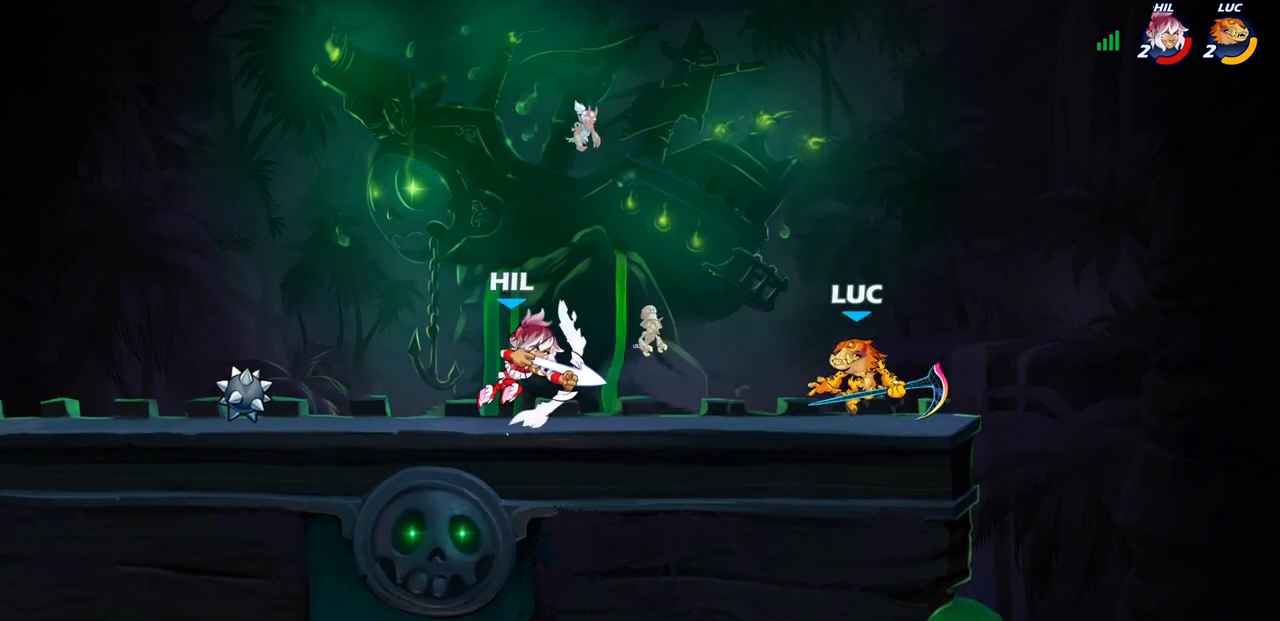
{"buttons": [], "left_stick": "right", "right_stick": "center", "events": [[133, "CIRCLE", "up"], [150, "left_stick", "center"], [483, "left_stick", "right"]]}
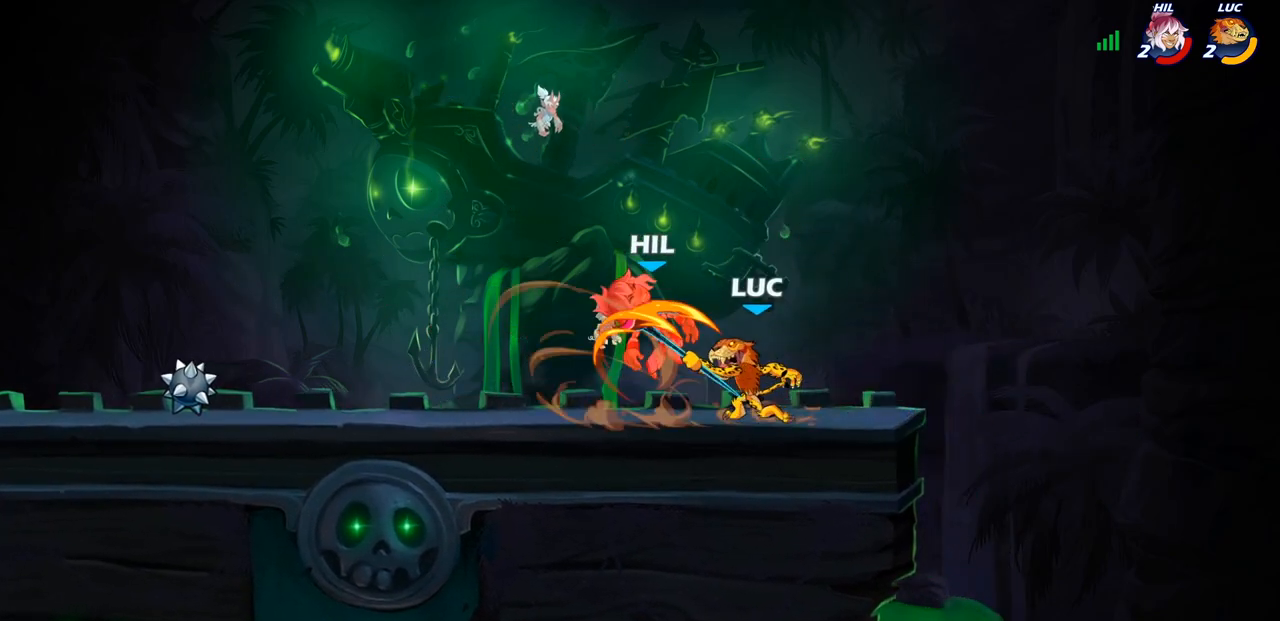
{"buttons": [], "left_stick": "center", "right_stick": "center", "events": [[350, "left_stick", "center"]]}
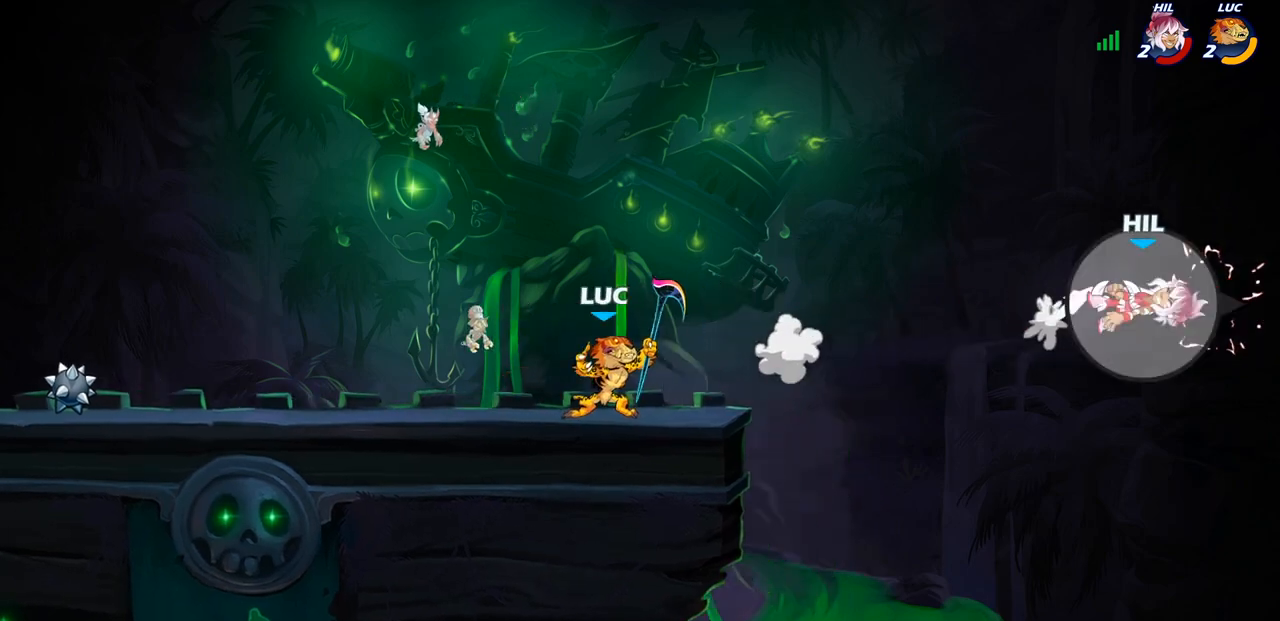
{"buttons": ["CROSS", "R2"], "left_stick": "up-left", "right_stick": "center", "events": [[67, "left_stick", "left"], [367, "R2", "down"], [367, "left_stick", "up-left"], [417, "CROSS", "down"]]}
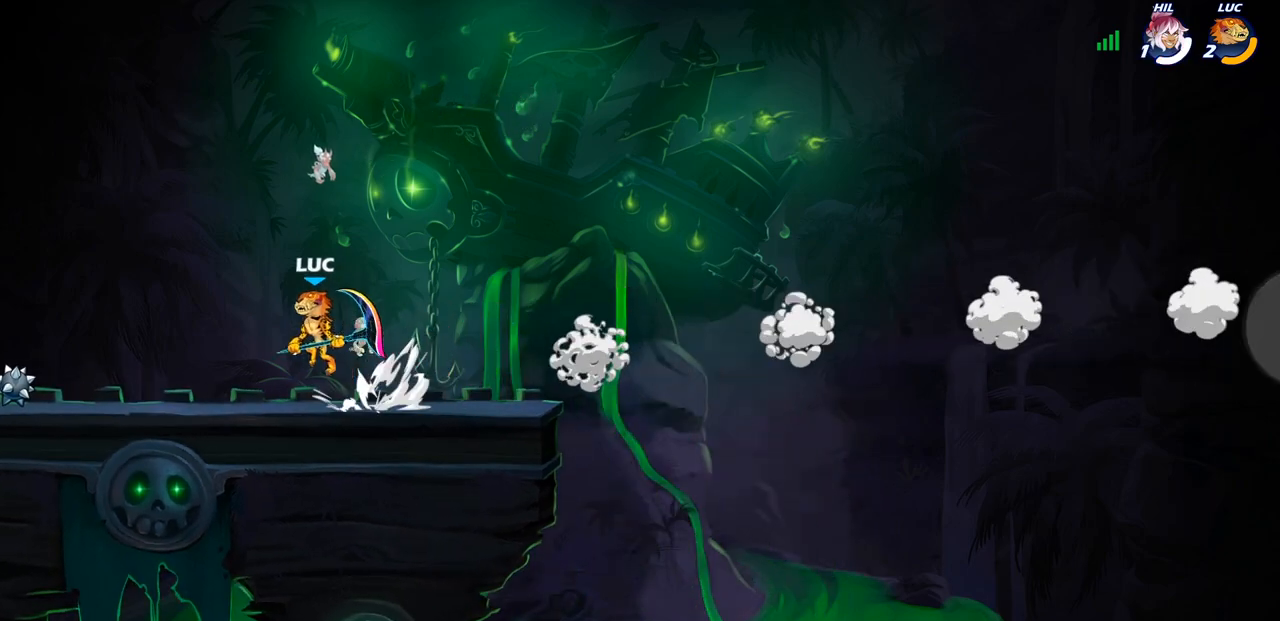
{"buttons": ["CROSS", "R2"], "left_stick": "left", "right_stick": "center", "events": [[17, "CROSS", "up"], [50, "R2", "up"], [50, "left_stick", "down-left"], [317, "left_stick", "left"], [383, "R2", "down"], [417, "CROSS", "down"]]}
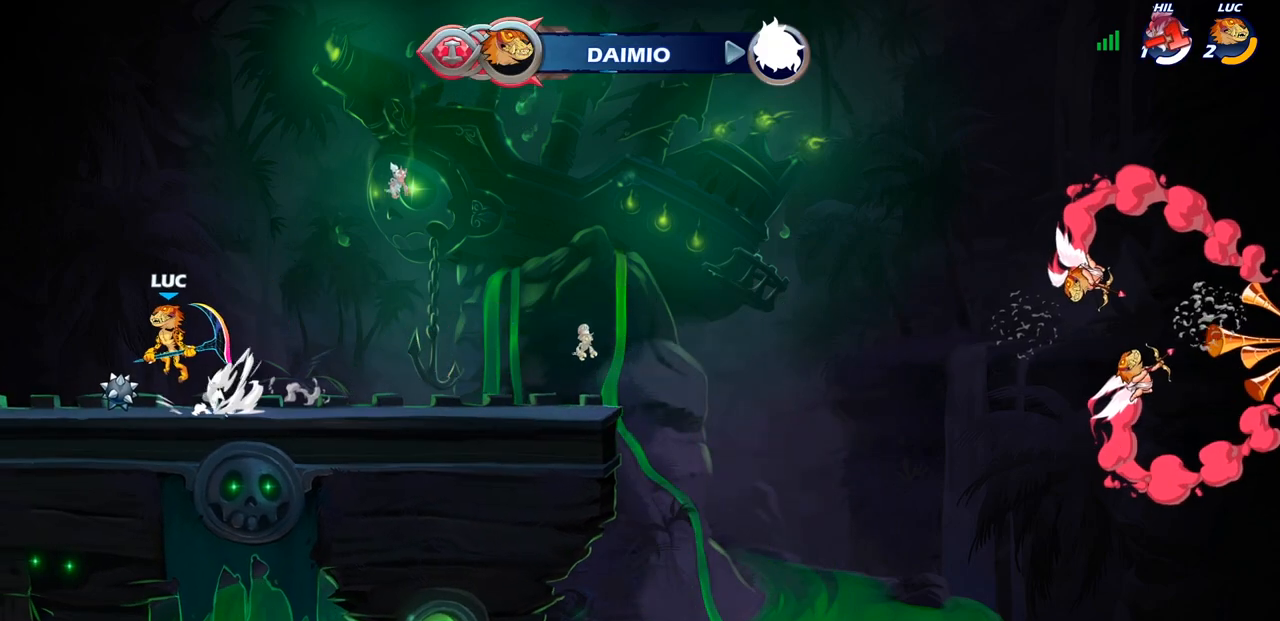
{"buttons": ["CROSS", "R2"], "left_stick": "right", "right_stick": "center", "events": [[17, "CROSS", "up"], [33, "R2", "up"], [133, "left_stick", "down"], [233, "left_stick", "down-right"], [350, "left_stick", "right"], [433, "R2", "down"], [483, "CROSS", "down"]]}
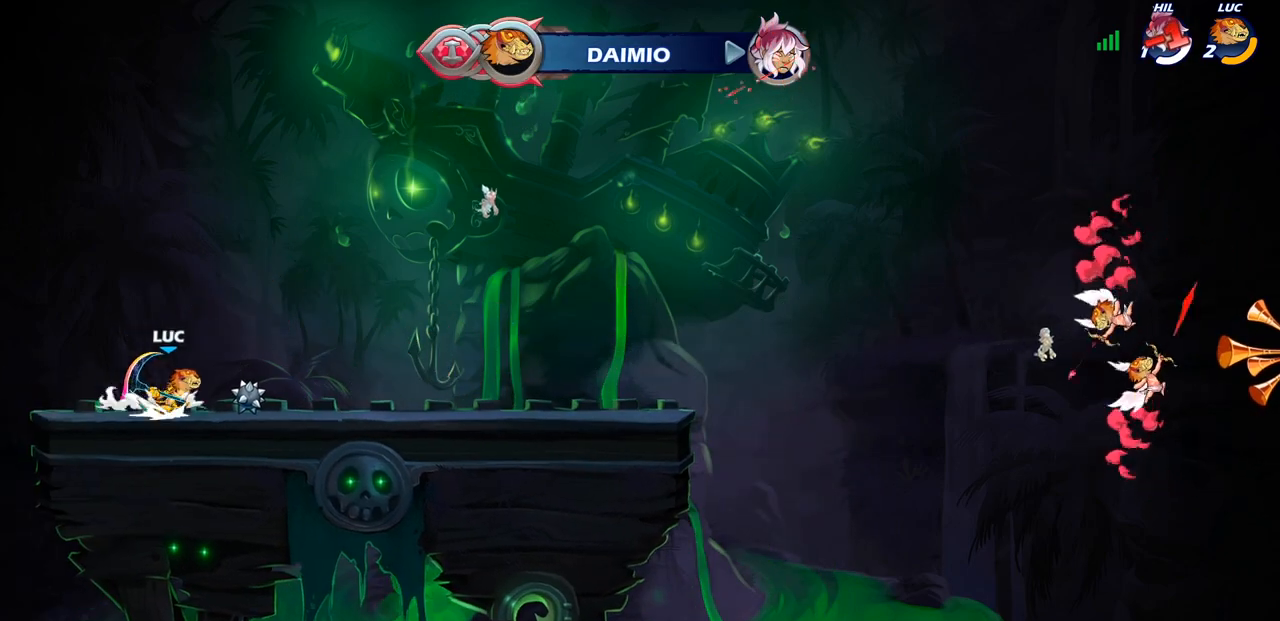
{"buttons": [], "left_stick": "right", "right_stick": "center", "events": [[83, "CROSS", "up"], [100, "R2", "up"], [250, "left_stick", "down"], [417, "left_stick", "right"]]}
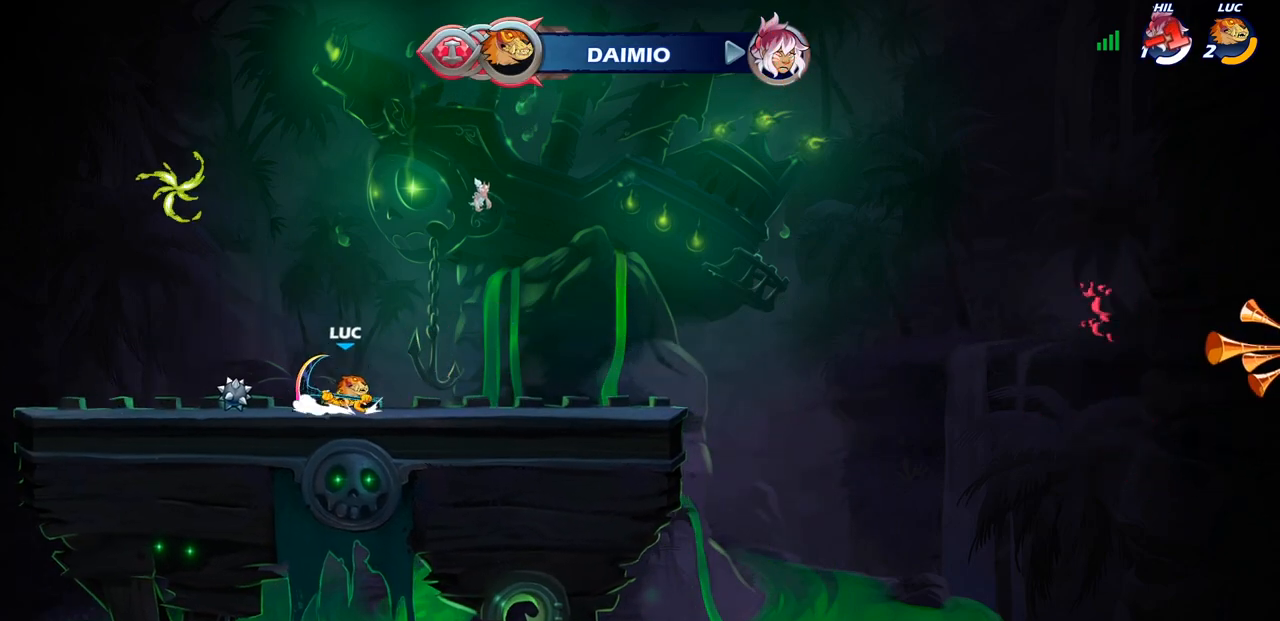
{"buttons": [], "left_stick": "left", "right_stick": "center", "events": [[50, "R2", "down"], [83, "CROSS", "down"], [167, "CROSS", "up"], [183, "R2", "up"], [283, "left_stick", "down-left"], [450, "left_stick", "left"]]}
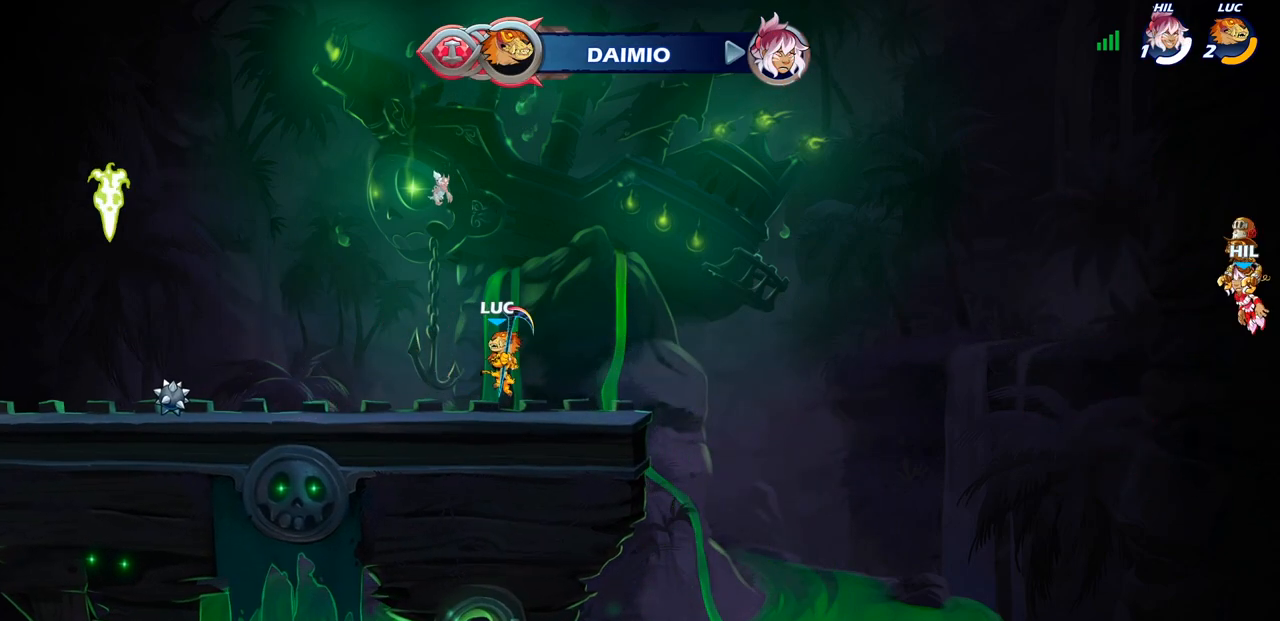
{"buttons": [], "left_stick": "down-left", "right_stick": "center", "events": [[67, "R2", "down"], [117, "CROSS", "down"], [250, "CROSS", "up"], [250, "R2", "up"], [283, "left_stick", "down-left"]]}
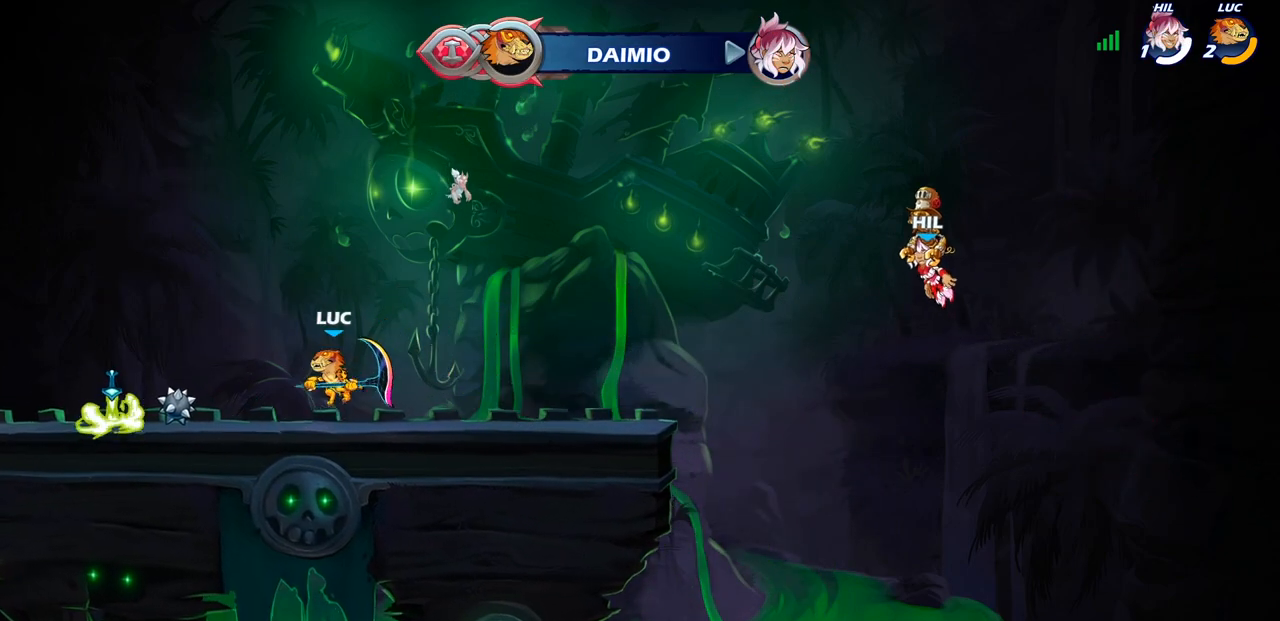
{"buttons": [], "left_stick": "right", "right_stick": "center", "events": [[100, "CROSS", "down"], [100, "left_stick", "left"], [200, "CROSS", "up"], [267, "left_stick", "center"], [350, "CROSS", "down"], [433, "CROSS", "up"], [433, "left_stick", "right"]]}
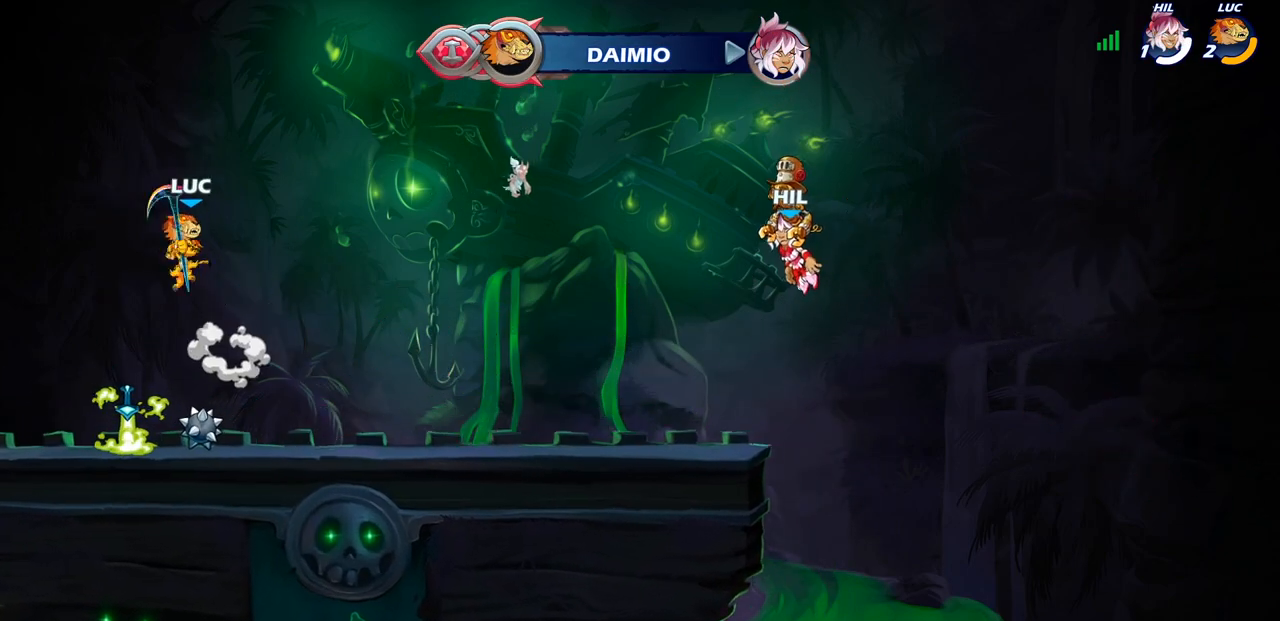
{"buttons": [], "left_stick": "center", "right_stick": "center", "events": [[100, "left_stick", "up"], [167, "R1", "down"], [217, "R1", "up"], [383, "left_stick", "center"]]}
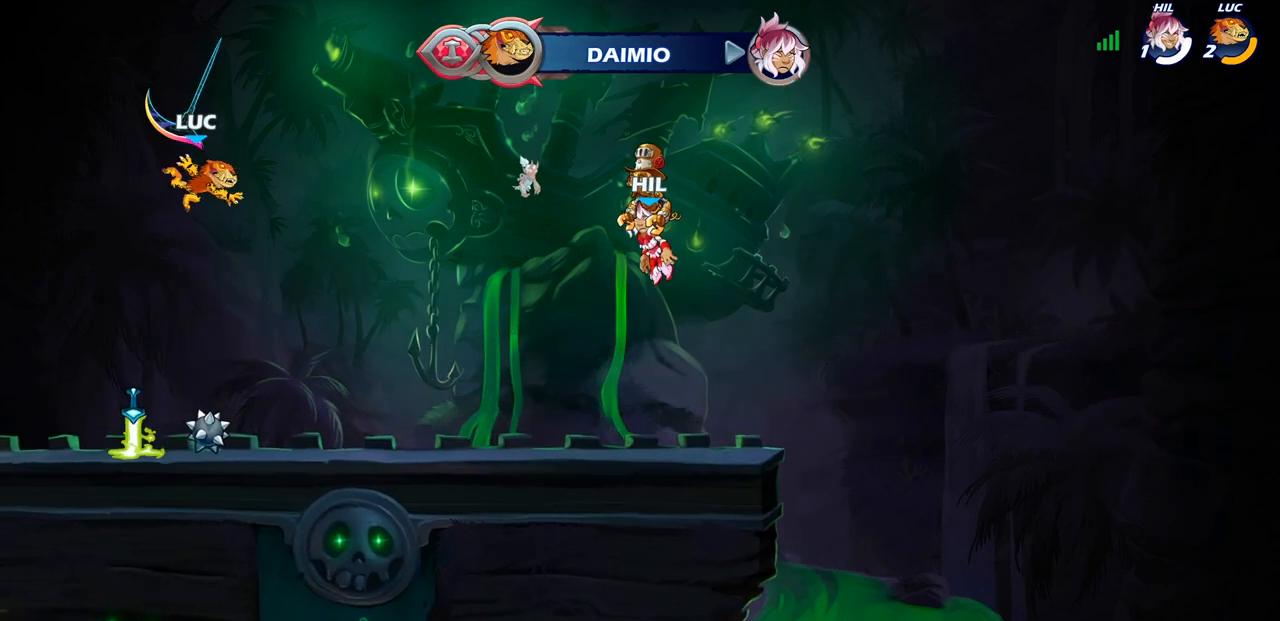
{"buttons": ["CROSS", "R1"], "left_stick": "center", "right_stick": "center", "events": [[67, "left_stick", "down-right"], [367, "left_stick", "center"], [383, "R1", "down"], [417, "CROSS", "down"]]}
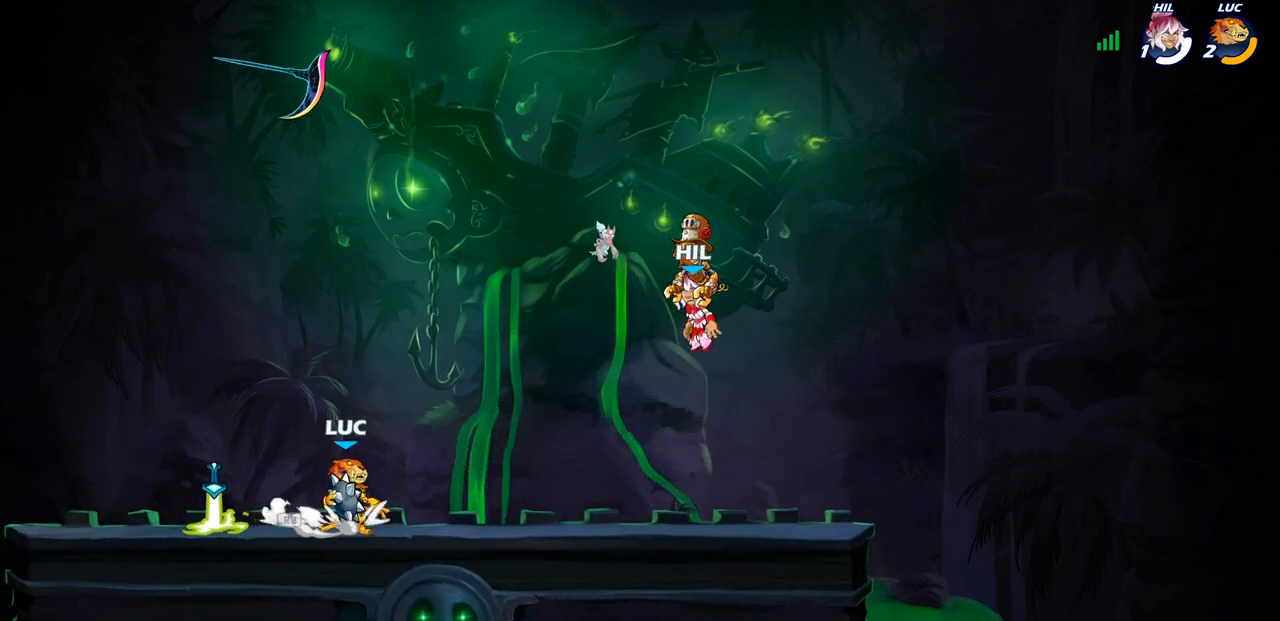
{"buttons": [], "left_stick": "up", "right_stick": "center", "events": [[17, "R1", "up"], [17, "left_stick", "left"], [33, "CROSS", "up"], [100, "CROSS", "down"], [183, "CROSS", "up"], [200, "left_stick", "up"], [267, "R1", "down"], [367, "R1", "up"]]}
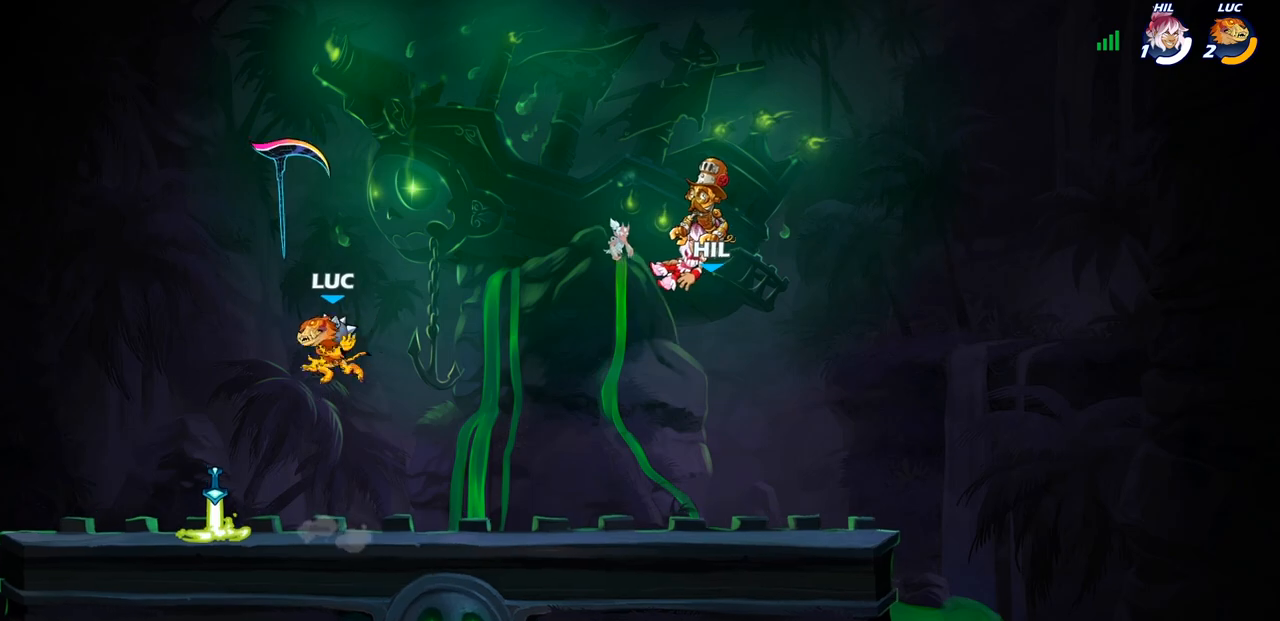
{"buttons": ["CROSS", "R1"], "left_stick": "left", "right_stick": "center", "events": [[17, "left_stick", "center"], [283, "left_stick", "left"], [350, "R1", "down"], [467, "CROSS", "down"]]}
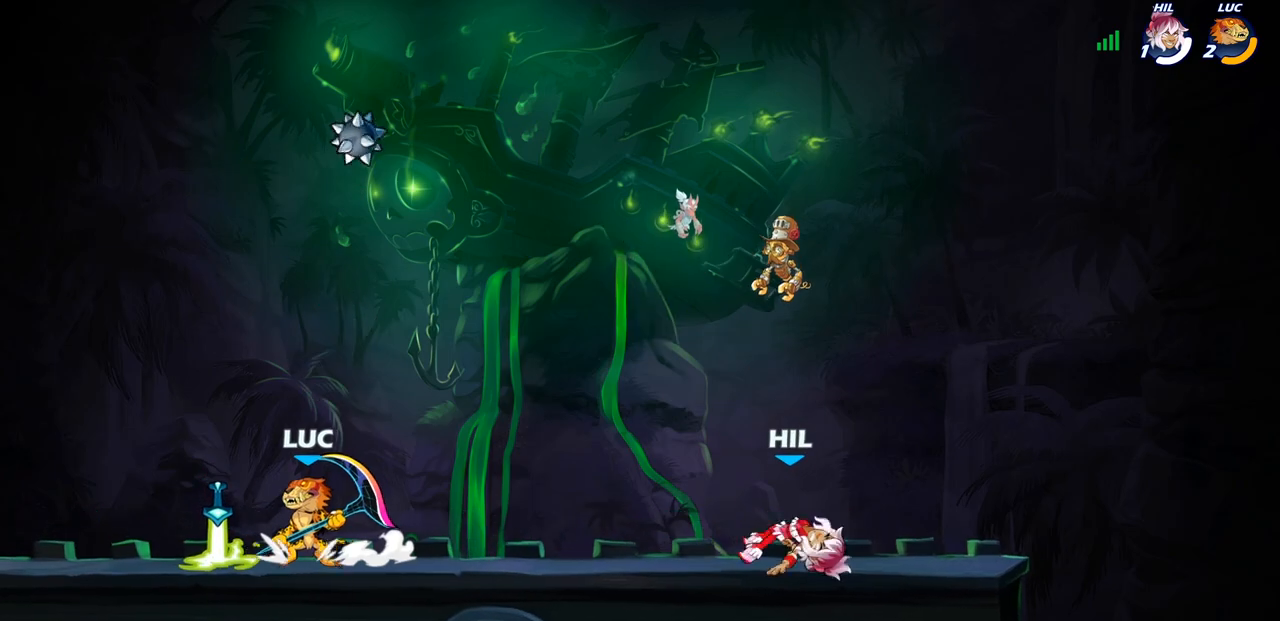
{"buttons": [], "left_stick": "center", "right_stick": "center", "events": [[50, "R1", "up"], [83, "CROSS", "up"], [83, "left_stick", "up-right"], [250, "R1", "down"], [250, "left_stick", "up"], [333, "R1", "up"], [400, "left_stick", "center"]]}
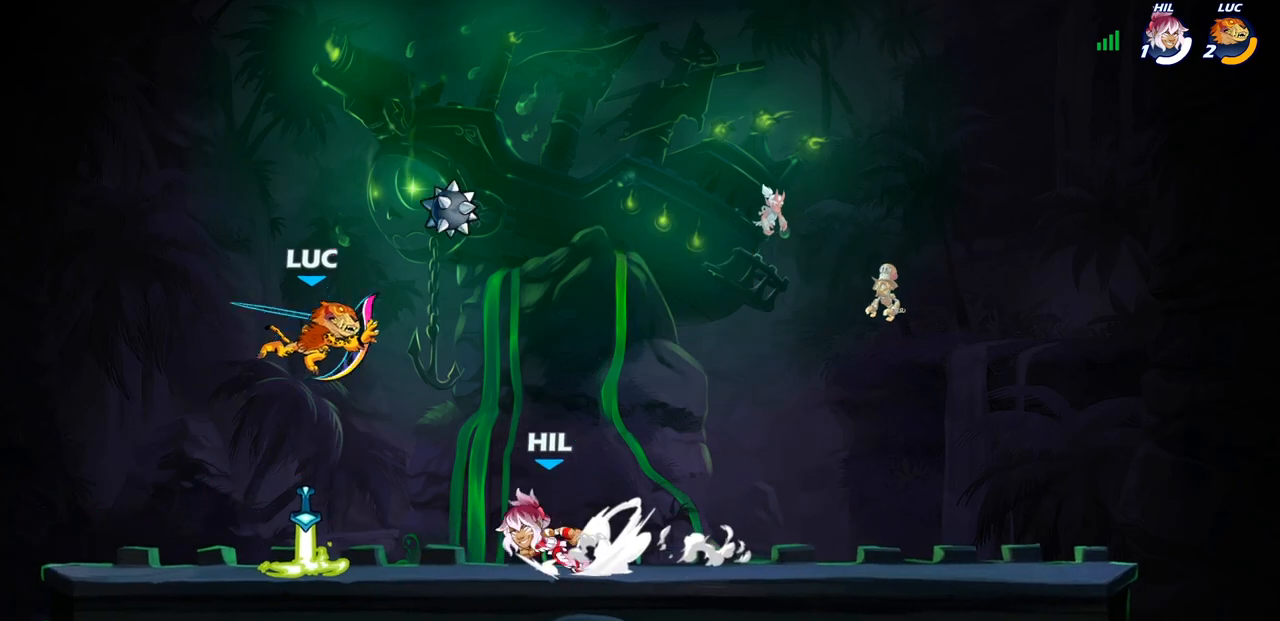
{"buttons": [], "left_stick": "center", "right_stick": "center", "events": [[200, "SQUARE", "down"], [267, "SQUARE", "up"], [367, "SQUARE", "down"], [450, "SQUARE", "up"]]}
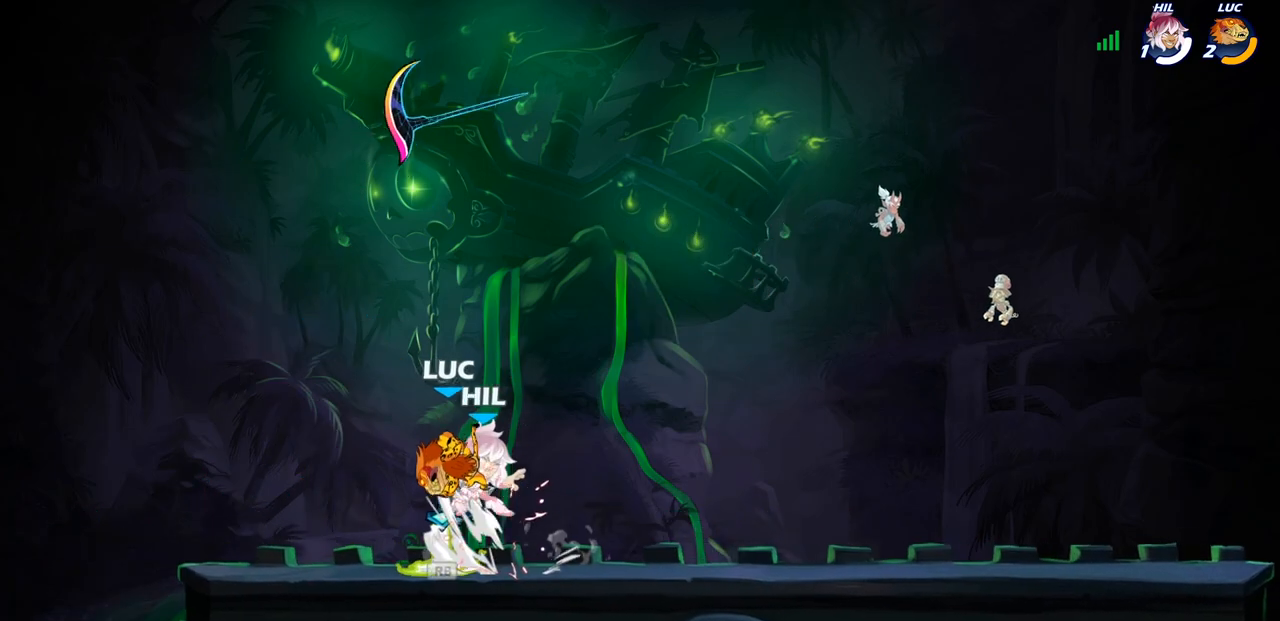
{"buttons": [], "left_stick": "down", "right_stick": "center", "events": [[17, "SQUARE", "down"], [133, "SQUARE", "up"], [200, "SQUARE", "down"], [333, "SQUARE", "up"], [500, "left_stick", "down"]]}
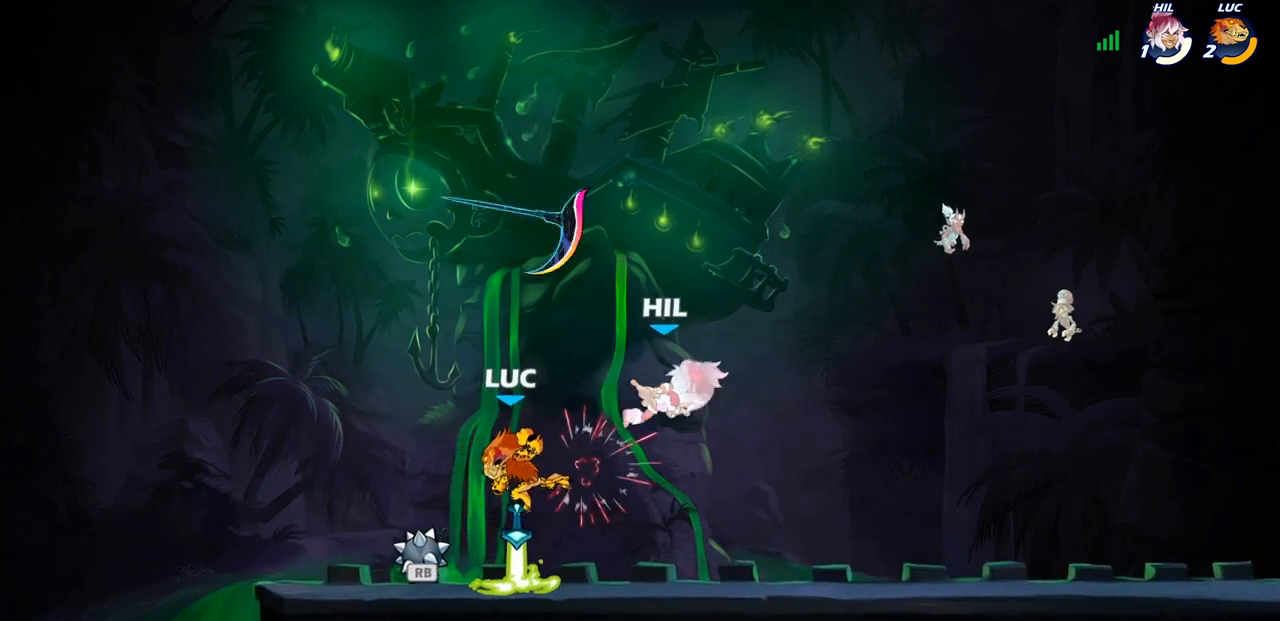
{"buttons": [], "left_stick": "center", "right_stick": "center", "events": [[17, "left_stick", "down-right"], [100, "R1", "down"], [133, "left_stick", "right"], [183, "R1", "up"], [267, "R2", "down"], [300, "SQUARE", "down"], [350, "left_stick", "center"], [383, "R2", "up"], [417, "SQUARE", "up"]]}
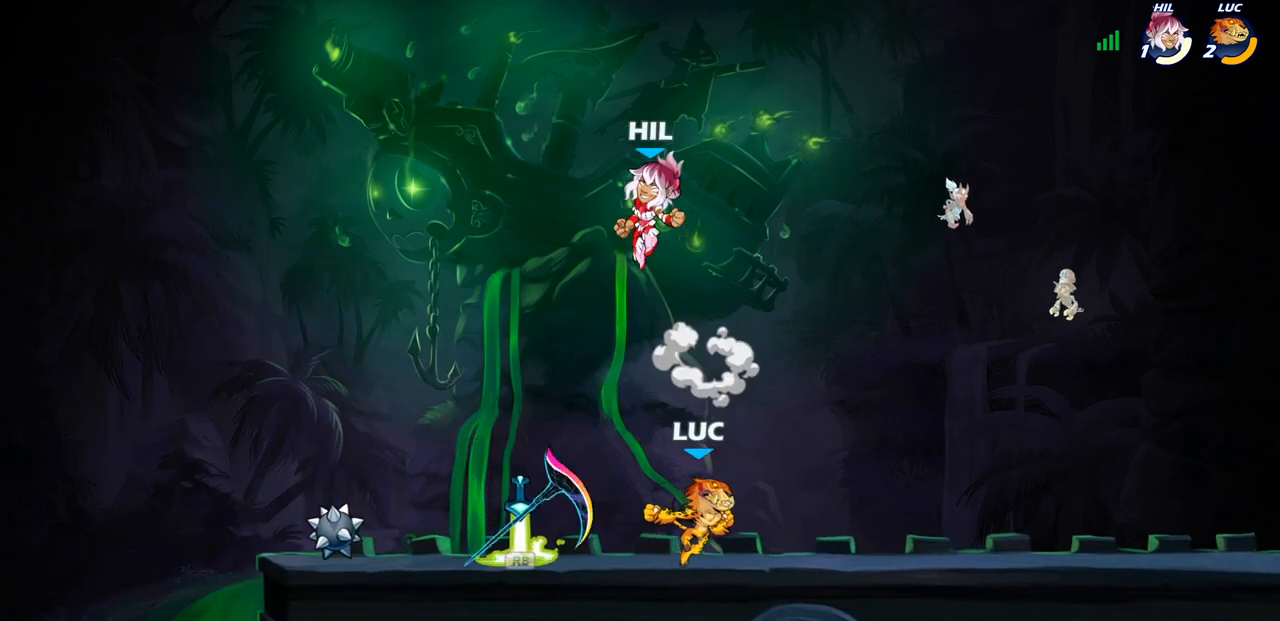
{"buttons": ["SQUARE", "R2"], "left_stick": "left", "right_stick": "center", "events": [[167, "left_stick", "left"], [383, "R2", "down"], [500, "SQUARE", "down"]]}
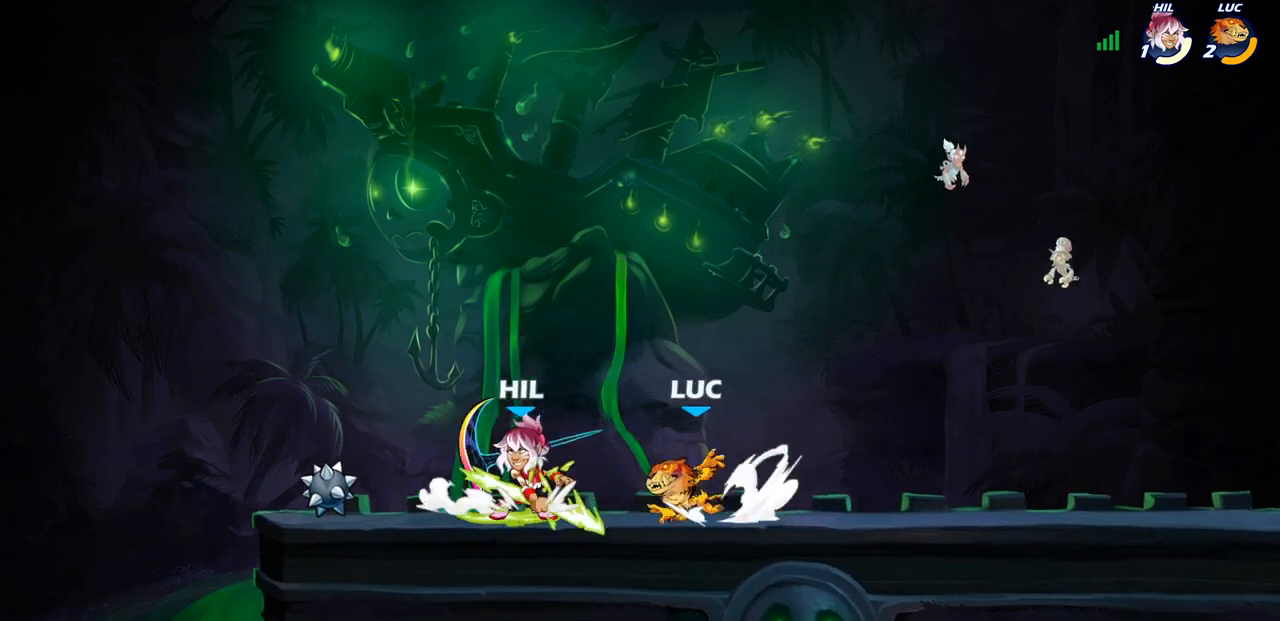
{"buttons": [], "left_stick": "center", "right_stick": "center", "events": [[17, "R2", "up"], [33, "left_stick", "center"], [100, "SQUARE", "up"]]}